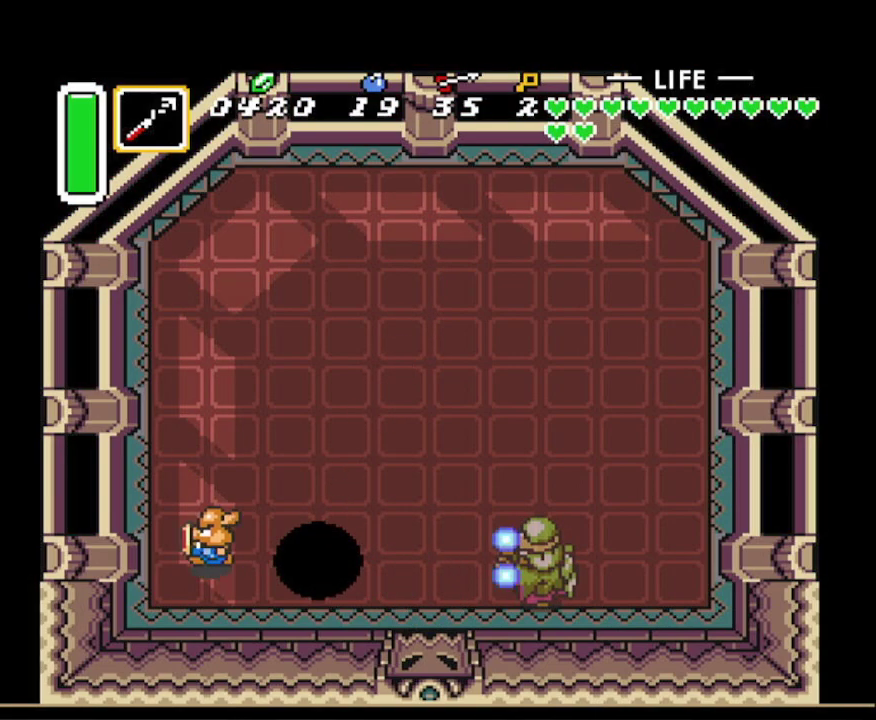
Gameplay with a controller (Nintendo layout); each line is a JSON object with the inputs held at the frame after it. "events" lists button and stick changes between this image and that frame as [ms after this image, input, new state], when the widget could be followed in between. Not read: L3 R3.
{"buttons": [], "events": [[233, "DPAD_LEFT", "up"], [350, "DPAD_RIGHT", "down"], [383, "DPAD_RIGHT", "up"]]}
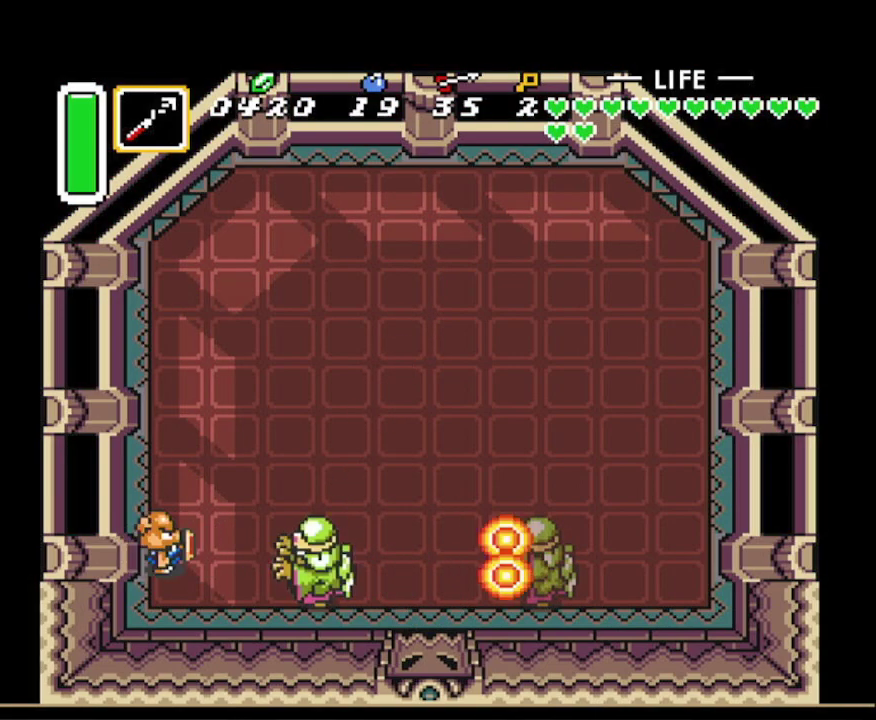
{"buttons": [], "events": []}
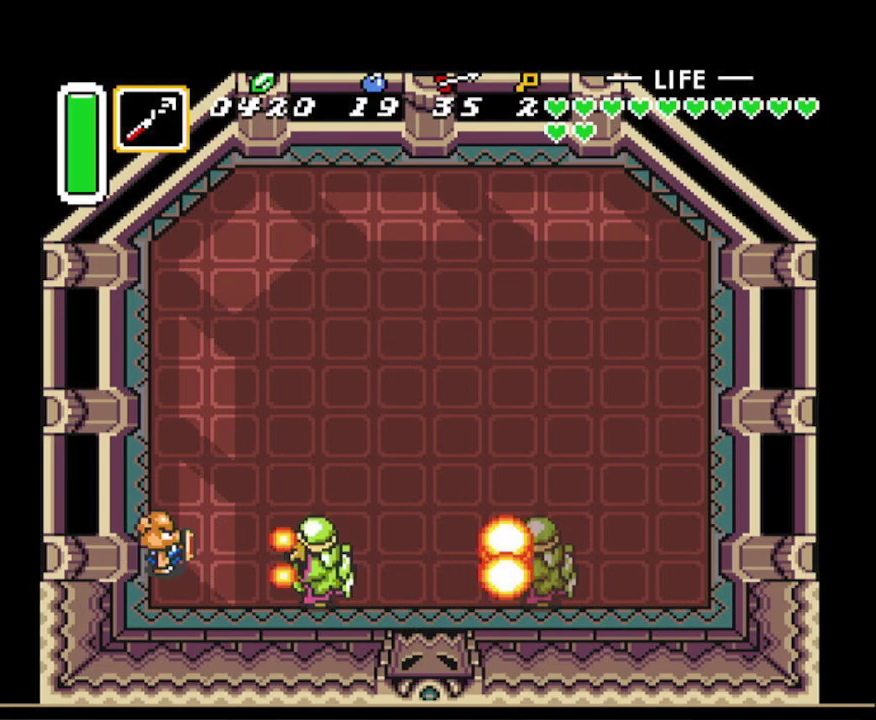
{"buttons": [], "events": []}
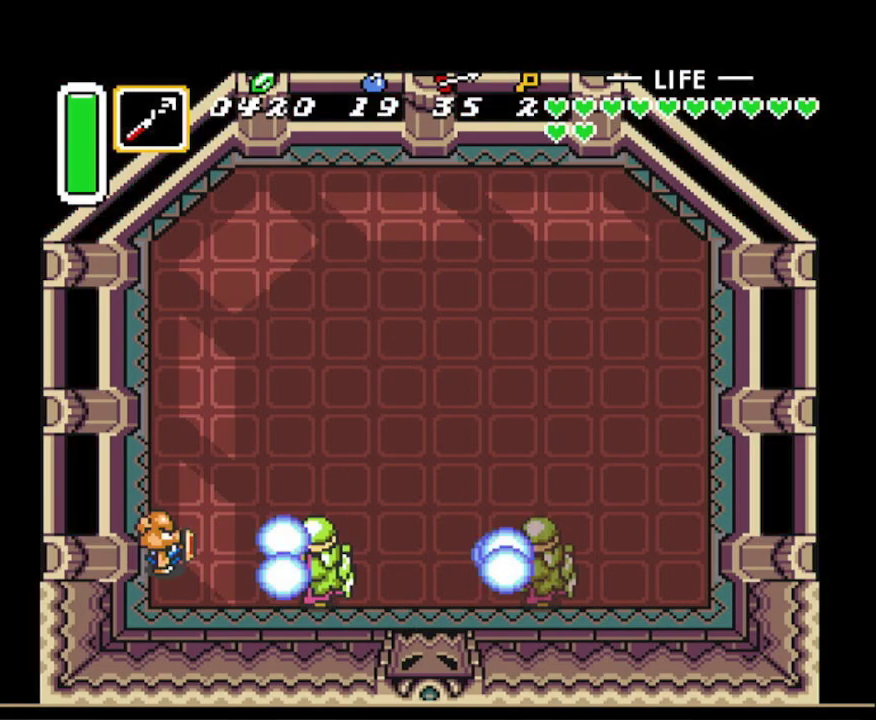
{"buttons": ["B"], "events": [[500, "B", "down"]]}
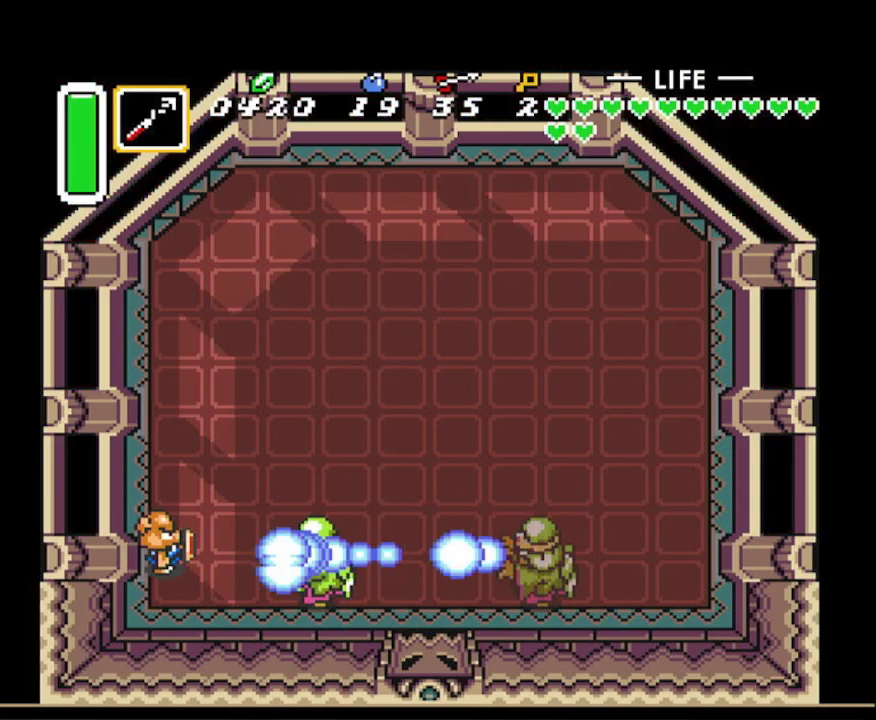
{"buttons": ["B"], "events": [[133, "B", "up"], [267, "B", "down"], [367, "B", "up"], [450, "B", "down"]]}
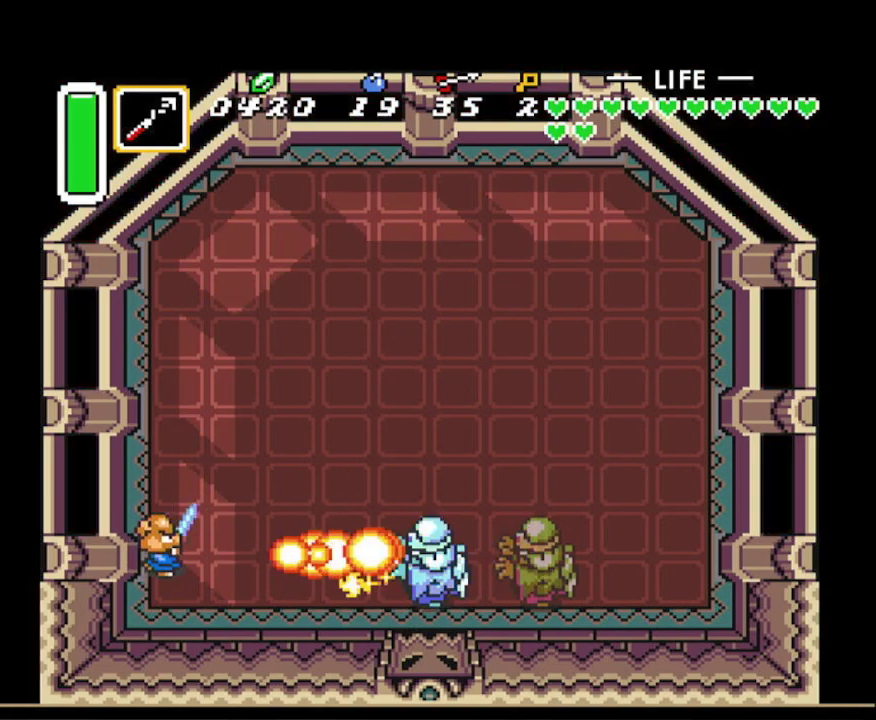
{"buttons": ["B"], "events": [[83, "B", "up"], [467, "B", "down"]]}
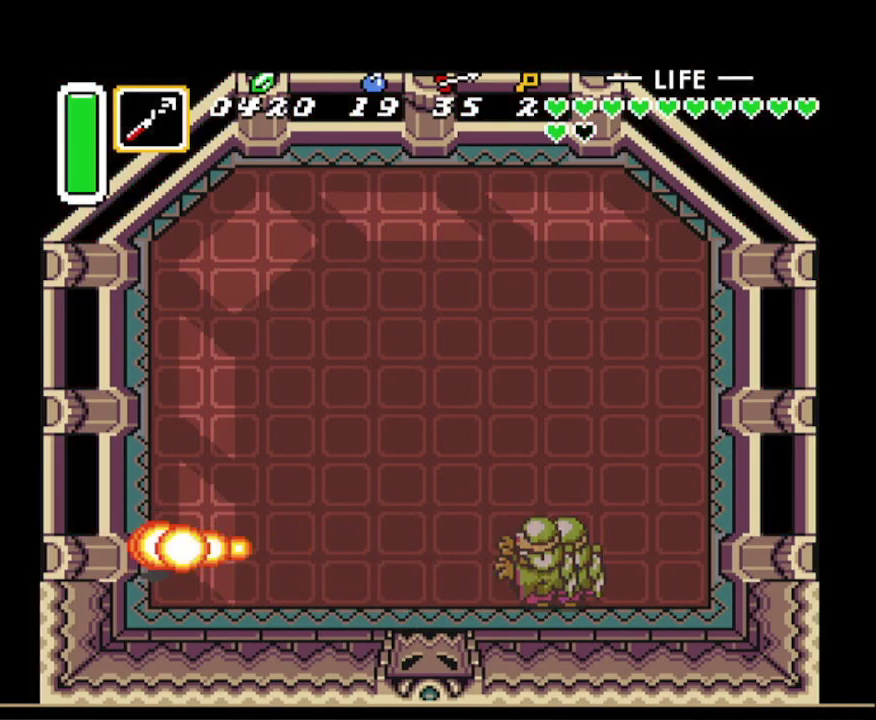
{"buttons": ["DPAD_UP", "DPAD_RIGHT"], "events": [[83, "B", "up"], [267, "DPAD_RIGHT", "down"], [433, "DPAD_UP", "down"]]}
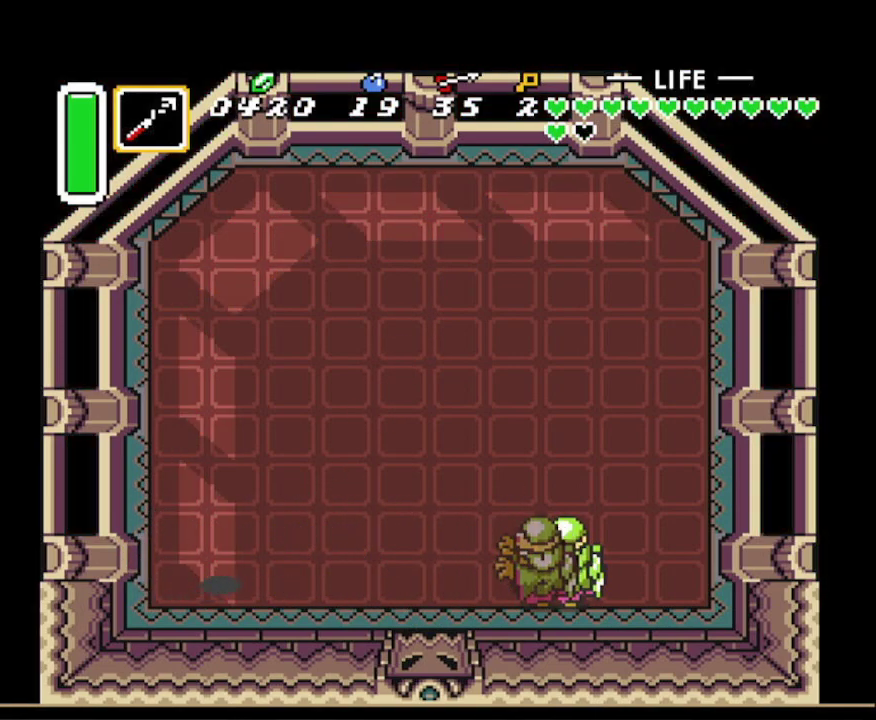
{"buttons": [], "events": [[83, "DPAD_UP", "up"], [450, "DPAD_RIGHT", "up"]]}
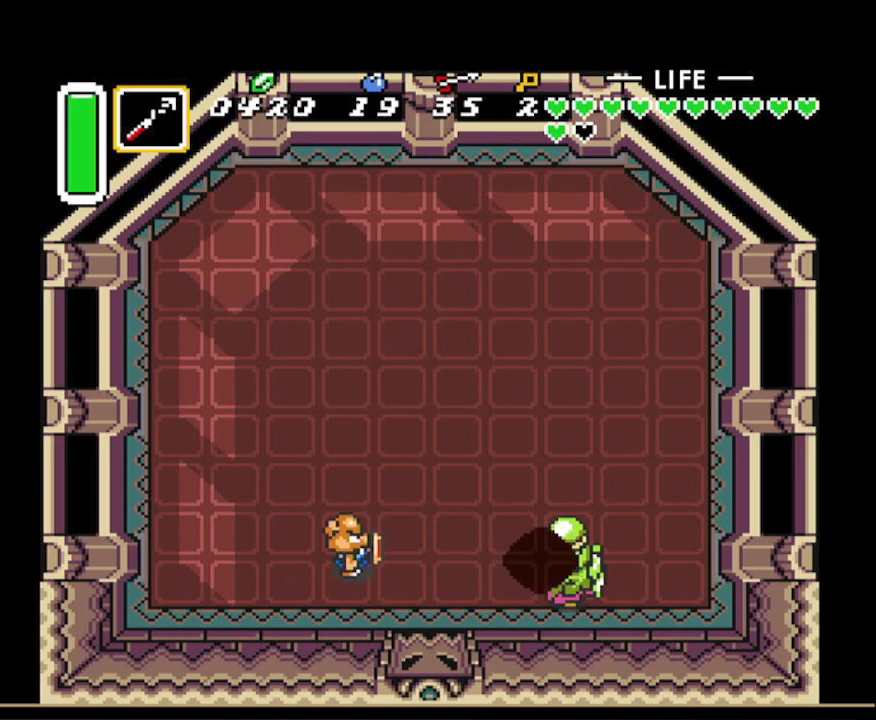
{"buttons": ["DPAD_DOWN", "DPAD_RIGHT"], "events": [[267, "DPAD_RIGHT", "down"], [333, "DPAD_DOWN", "down"]]}
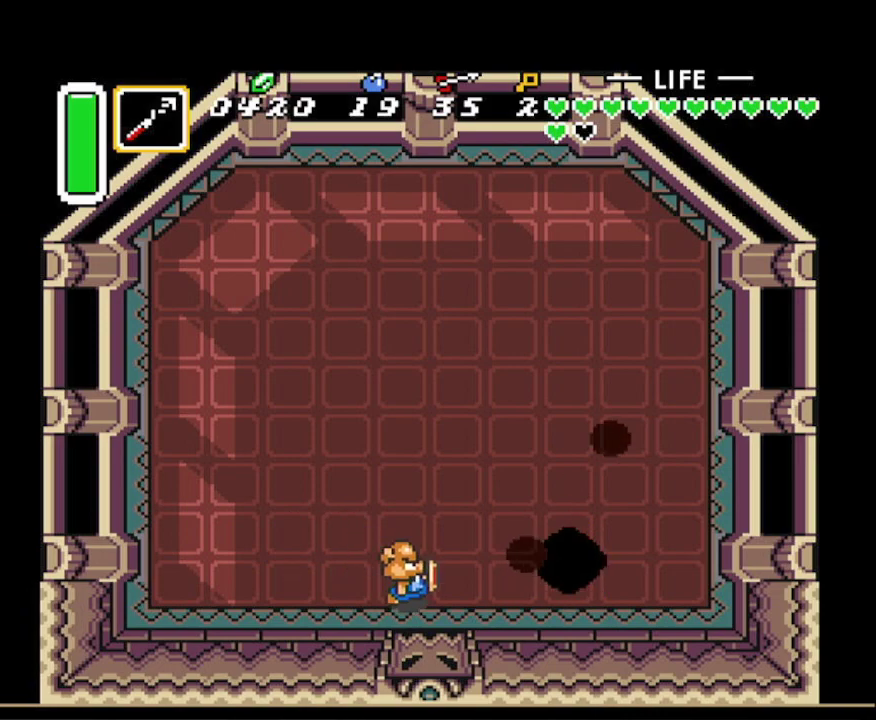
{"buttons": [], "events": [[100, "DPAD_DOWN", "up"], [183, "DPAD_RIGHT", "up"]]}
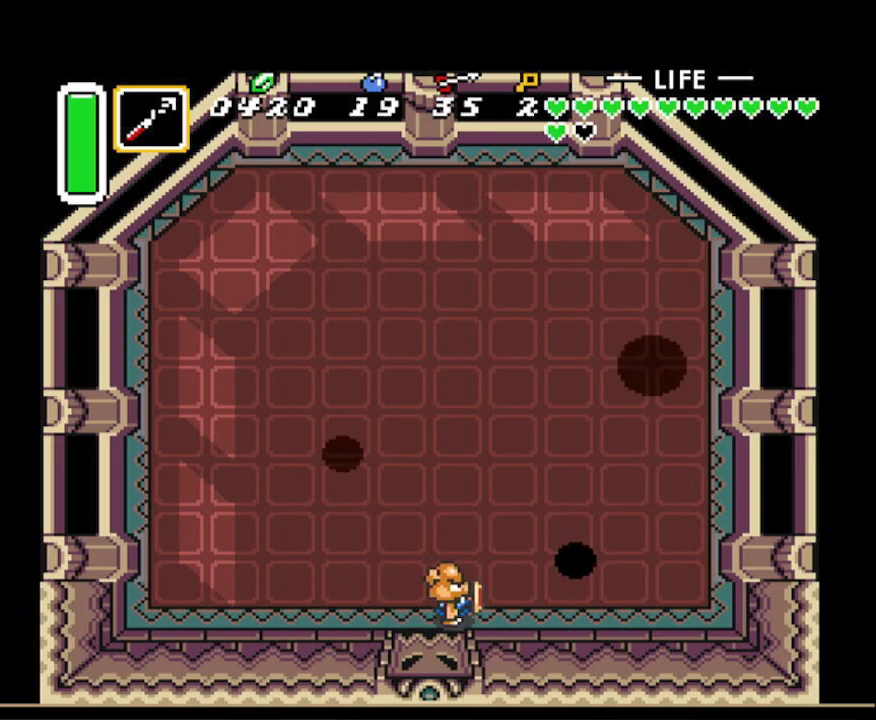
{"buttons": [], "events": []}
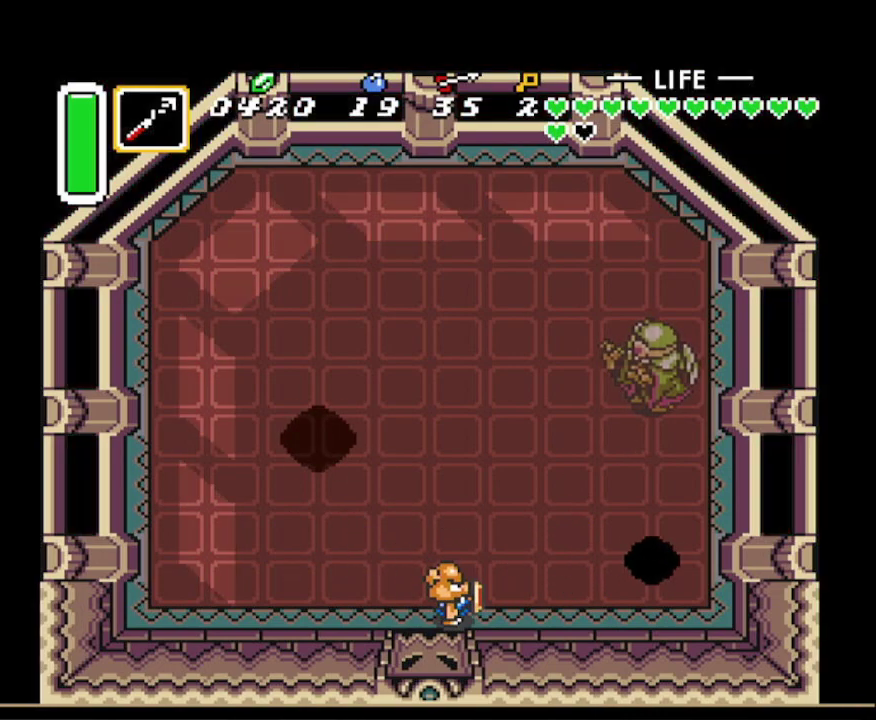
{"buttons": [], "events": [[50, "DPAD_RIGHT", "down"], [67, "DPAD_RIGHT", "up"], [67, "DPAD_UP", "down"], [150, "DPAD_RIGHT", "down"], [200, "DPAD_UP", "up"], [383, "DPAD_RIGHT", "up"], [383, "DPAD_UP", "down"], [467, "DPAD_UP", "up"]]}
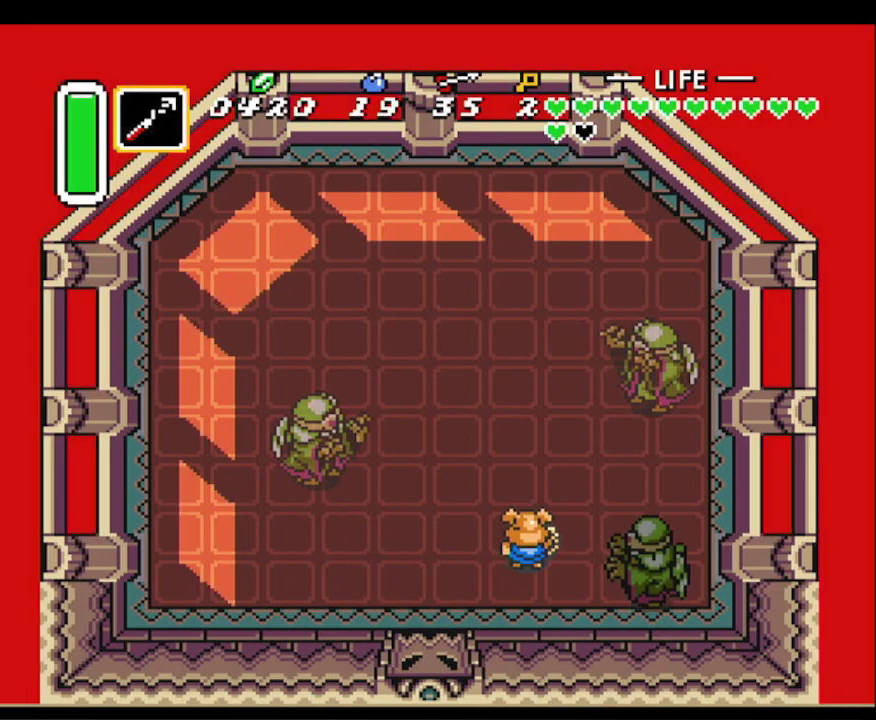
{"buttons": [], "events": [[200, "DPAD_DOWN", "down"], [200, "DPAD_RIGHT", "down"], [250, "DPAD_RIGHT", "up"], [300, "DPAD_DOWN", "up"]]}
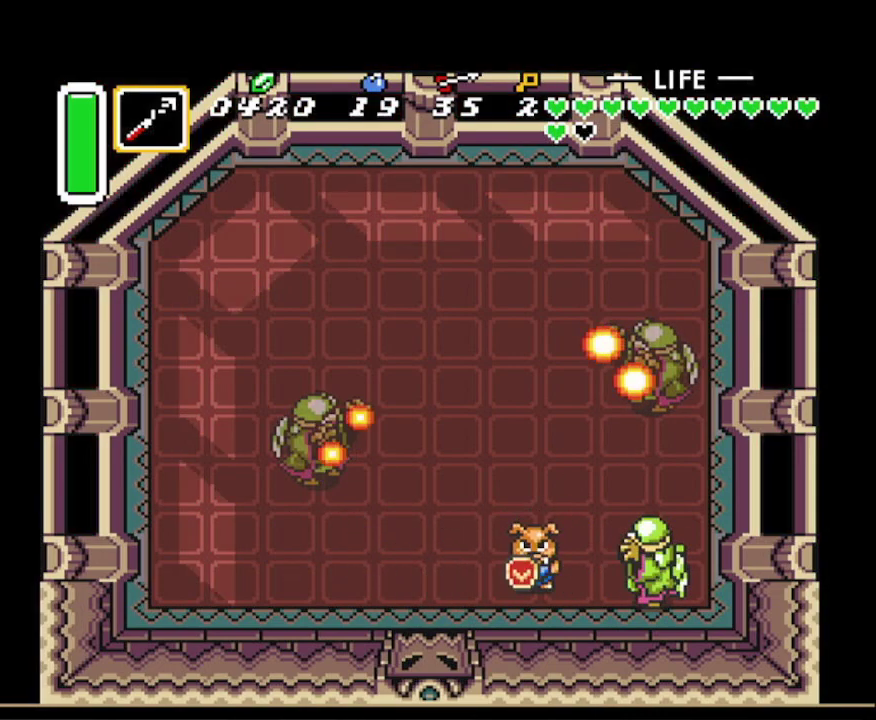
{"buttons": [], "events": []}
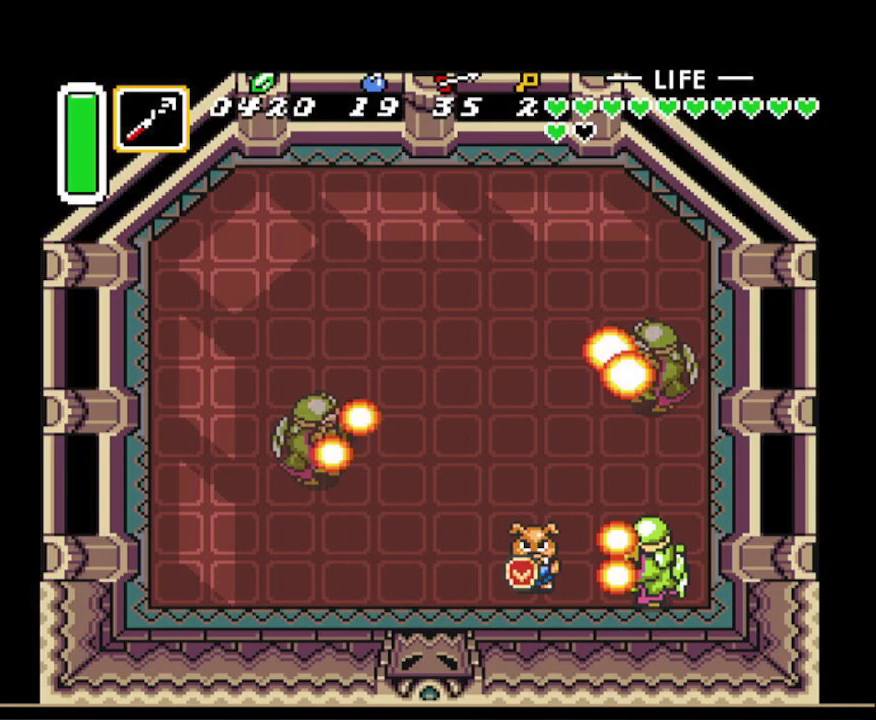
{"buttons": [], "events": [[200, "DPAD_LEFT", "down"], [267, "DPAD_LEFT", "up"]]}
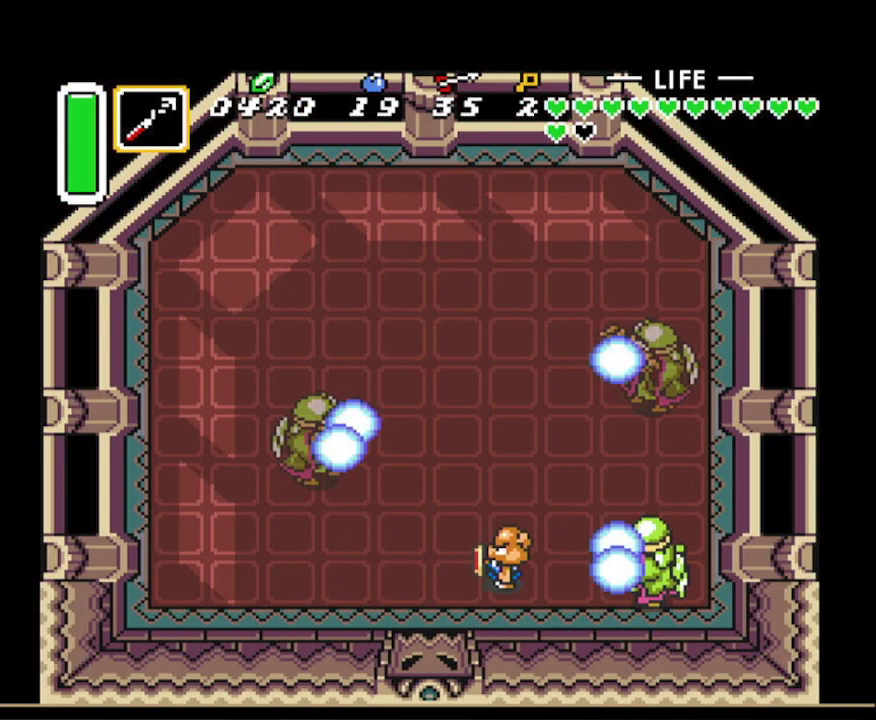
{"buttons": ["DPAD_LEFT"], "events": [[133, "DPAD_LEFT", "down"], [283, "DPAD_LEFT", "up"], [333, "DPAD_LEFT", "down"]]}
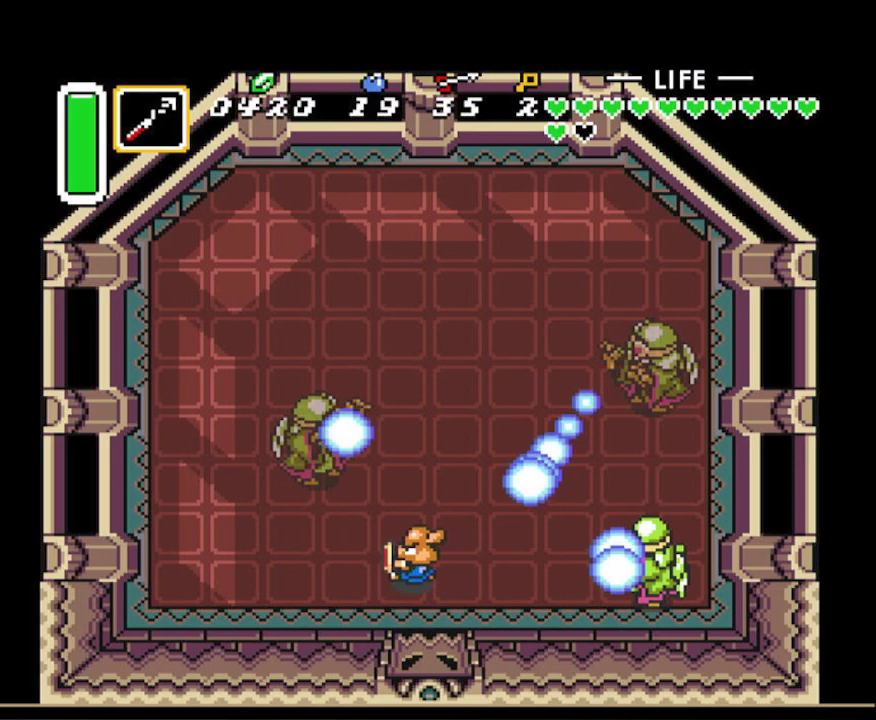
{"buttons": ["DPAD_LEFT"], "events": [[150, "DPAD_DOWN", "down"], [150, "DPAD_LEFT", "up"], [167, "DPAD_DOWN", "up"], [167, "DPAD_RIGHT", "down"], [200, "B", "down"], [267, "DPAD_RIGHT", "up"], [283, "B", "up"], [367, "DPAD_LEFT", "down"]]}
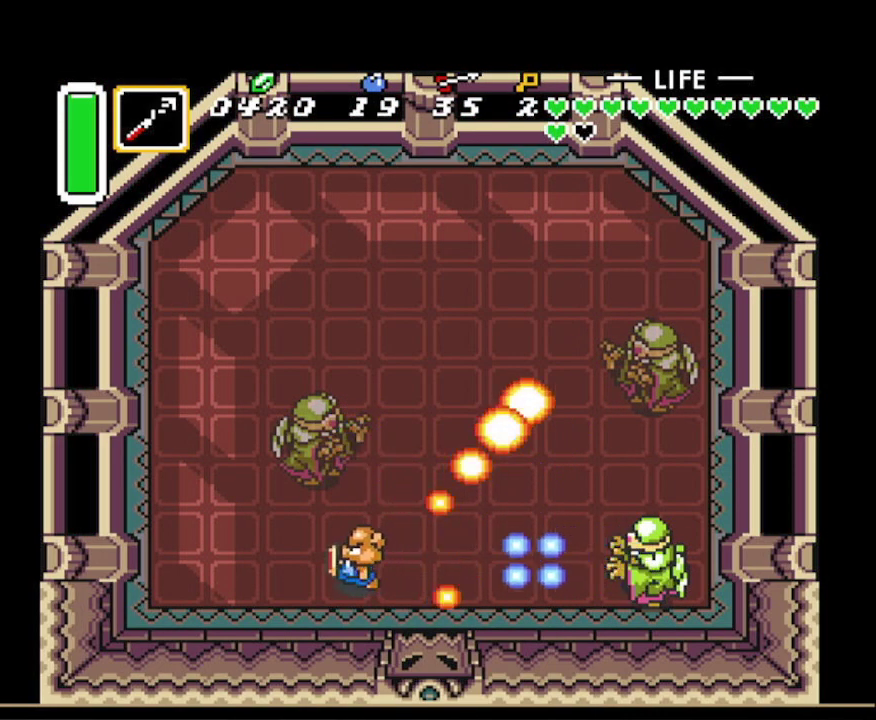
{"buttons": ["DPAD_LEFT"], "events": [[183, "DPAD_UP", "down"], [200, "B", "down"], [200, "DPAD_LEFT", "up"], [200, "DPAD_RIGHT", "down"], [200, "DPAD_UP", "up"], [300, "B", "up"], [350, "DPAD_UP", "down"], [367, "DPAD_RIGHT", "up"], [383, "DPAD_LEFT", "down"], [383, "DPAD_UP", "up"]]}
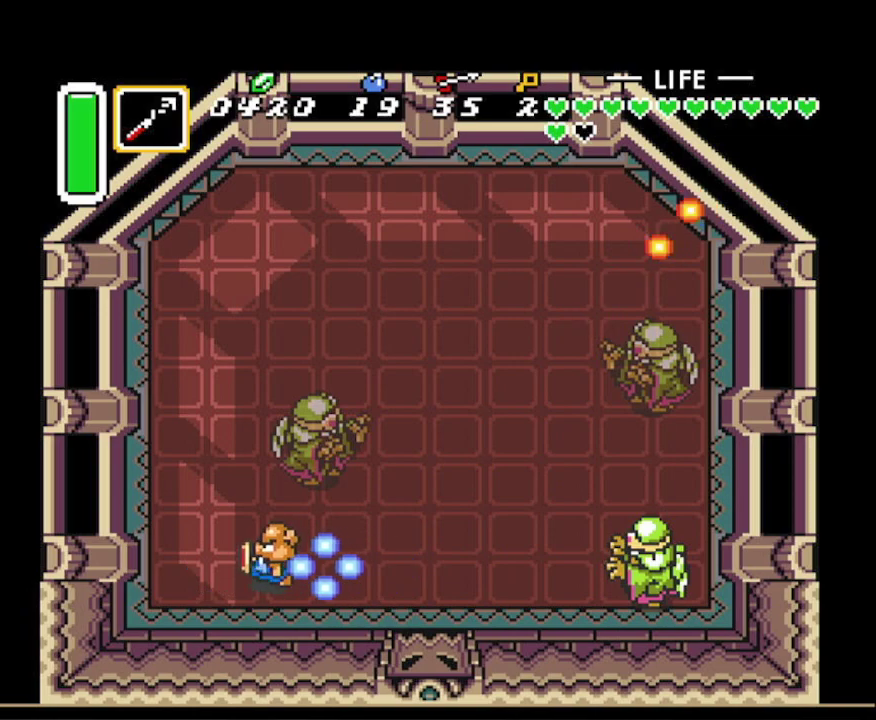
{"buttons": ["DPAD_UP", "DPAD_RIGHT"], "events": [[200, "DPAD_UP", "down"], [233, "DPAD_LEFT", "up"], [450, "DPAD_RIGHT", "down"]]}
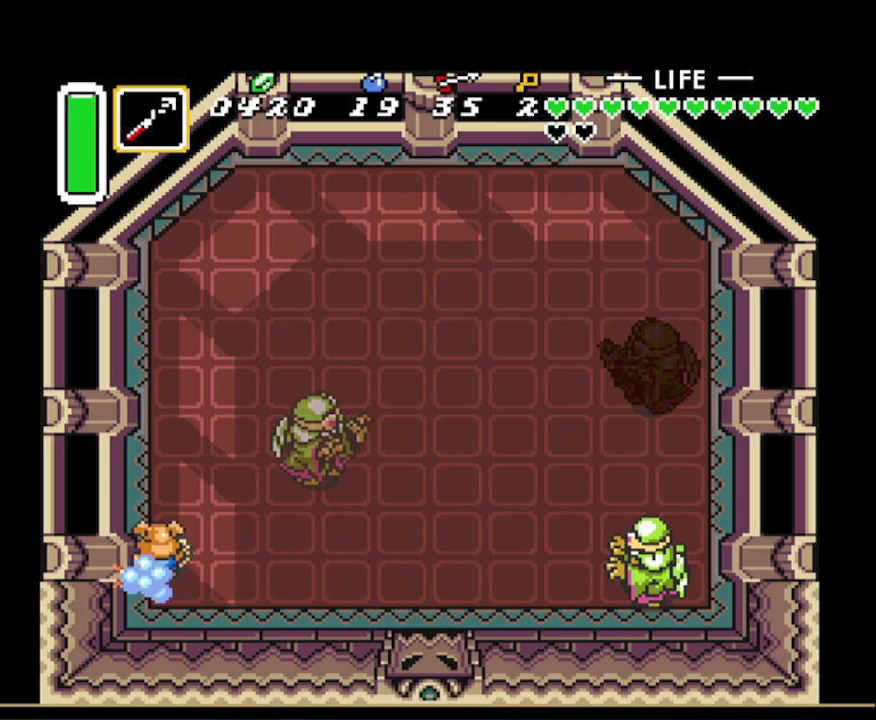
{"buttons": ["DPAD_RIGHT"], "events": [[33, "DPAD_UP", "up"]]}
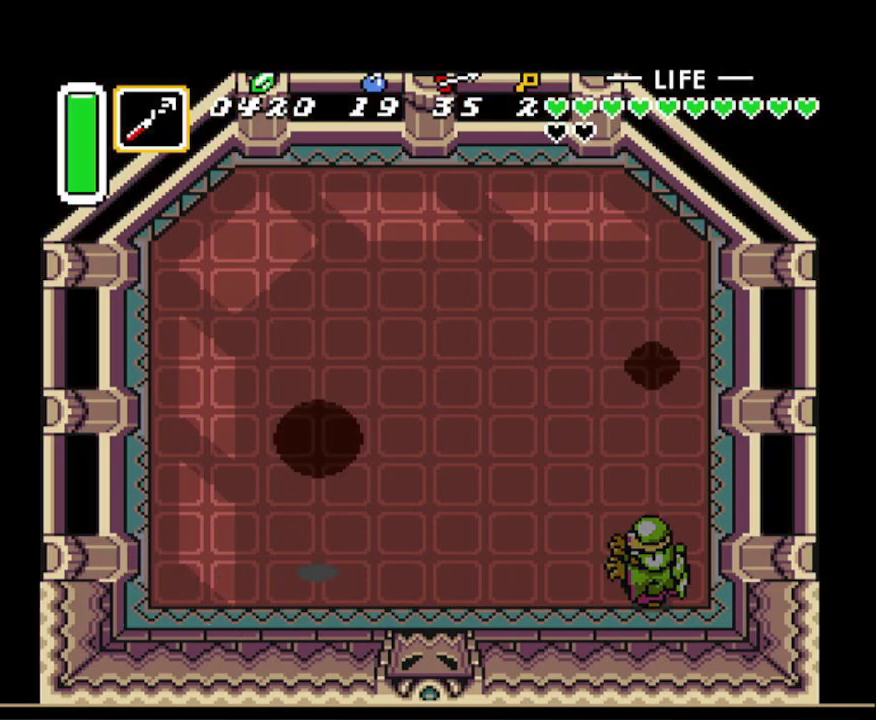
{"buttons": [], "events": [[217, "DPAD_DOWN", "down"], [283, "DPAD_RIGHT", "up"], [383, "DPAD_DOWN", "up"], [383, "DPAD_RIGHT", "down"], [417, "DPAD_RIGHT", "up"]]}
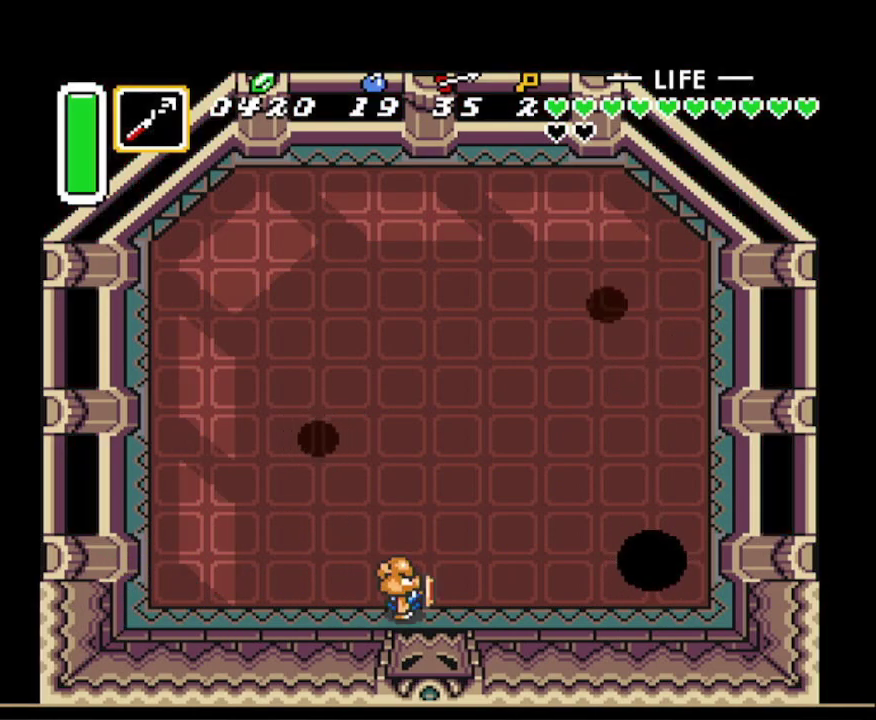
{"buttons": [], "events": []}
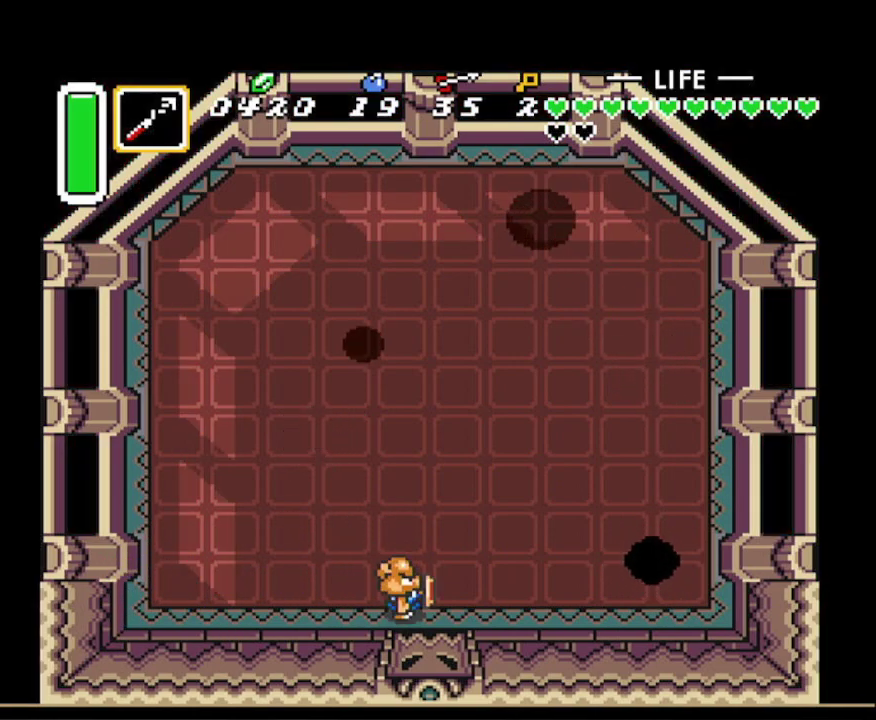
{"buttons": ["DPAD_RIGHT"], "events": [[233, "DPAD_RIGHT", "down"]]}
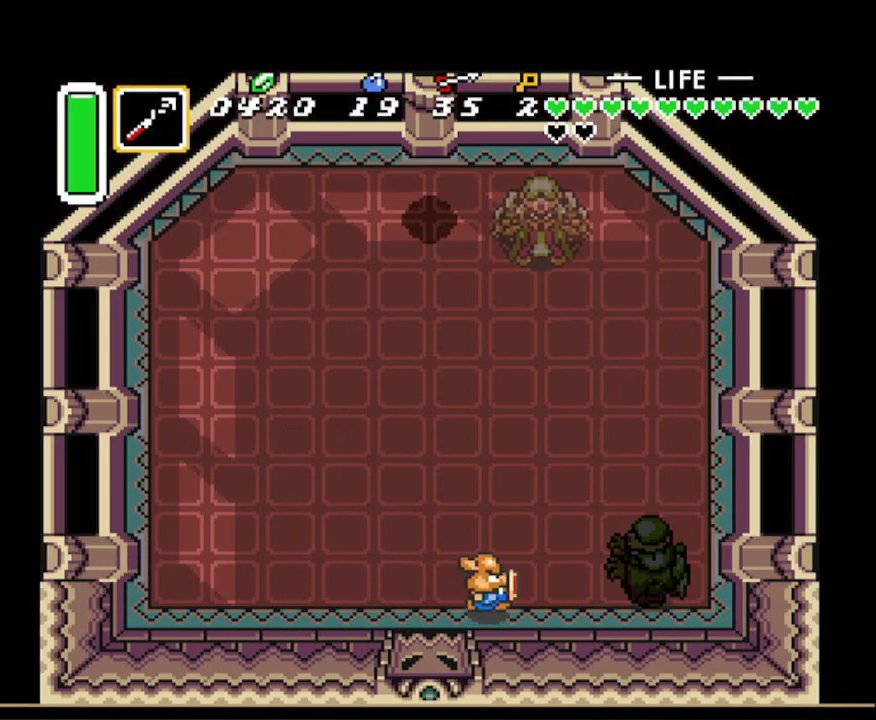
{"buttons": ["DPAD_UP"], "events": [[17, "DPAD_RIGHT", "up"], [83, "DPAD_LEFT", "down"], [133, "DPAD_UP", "down"], [233, "DPAD_LEFT", "up"], [283, "DPAD_RIGHT", "down"], [317, "DPAD_UP", "up"], [367, "DPAD_UP", "down"], [417, "DPAD_RIGHT", "up"]]}
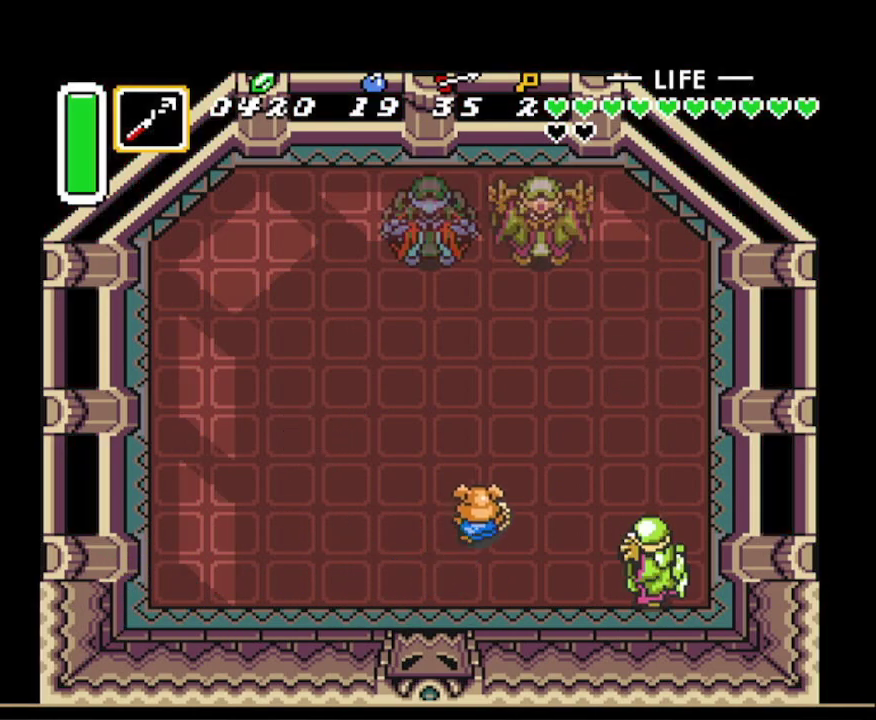
{"buttons": [], "events": [[17, "DPAD_RIGHT", "down"], [50, "DPAD_UP", "up"], [133, "DPAD_DOWN", "down"], [200, "DPAD_DOWN", "up"], [217, "DPAD_RIGHT", "up"], [233, "DPAD_LEFT", "down"], [300, "DPAD_DOWN", "down"], [317, "DPAD_LEFT", "up"], [483, "DPAD_DOWN", "up"]]}
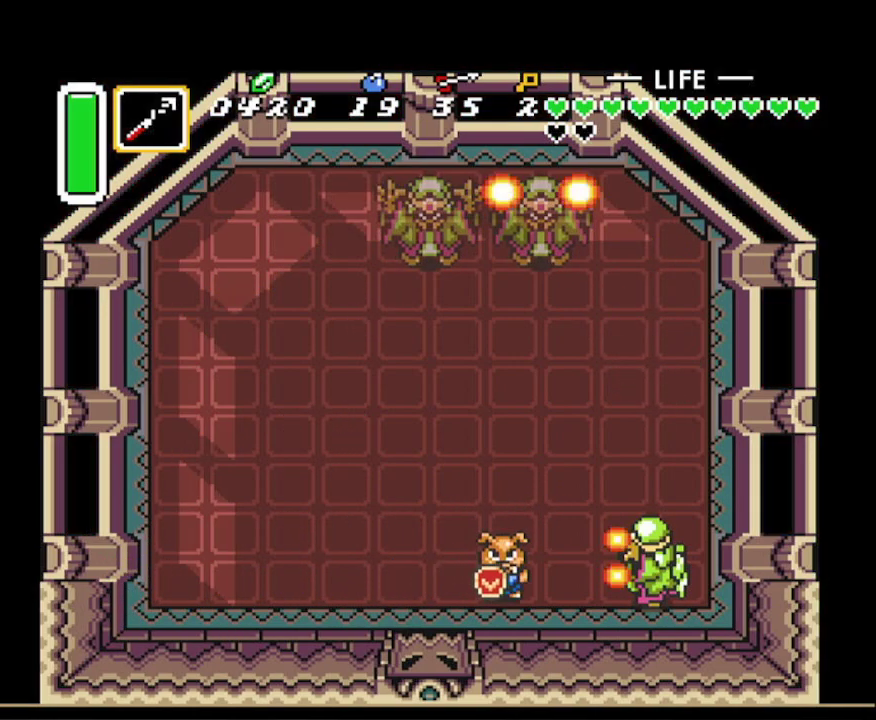
{"buttons": [], "events": [[417, "DPAD_UP", "down"], [467, "DPAD_UP", "up"]]}
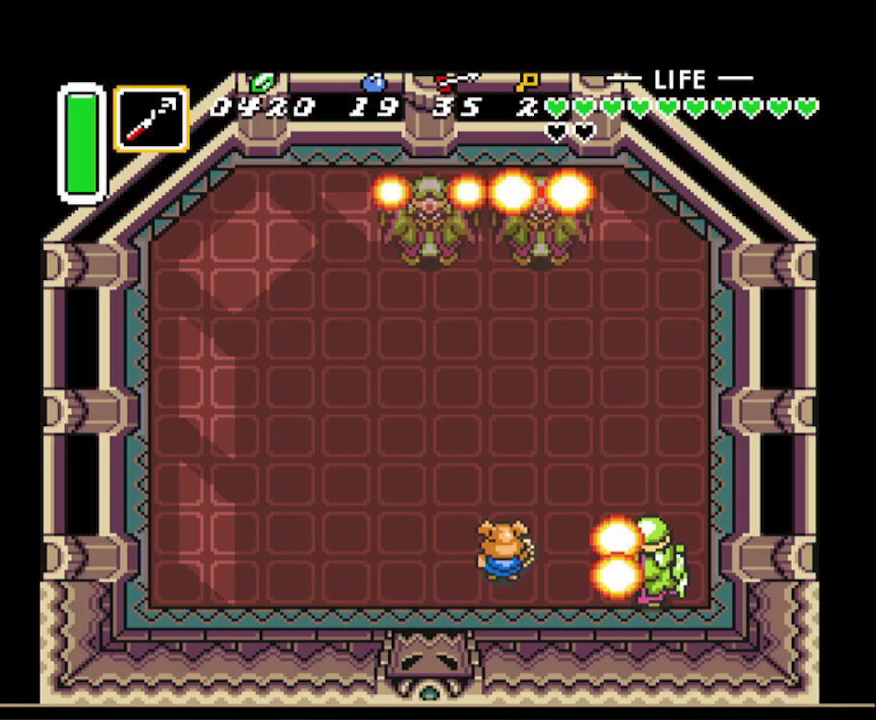
{"buttons": [], "events": []}
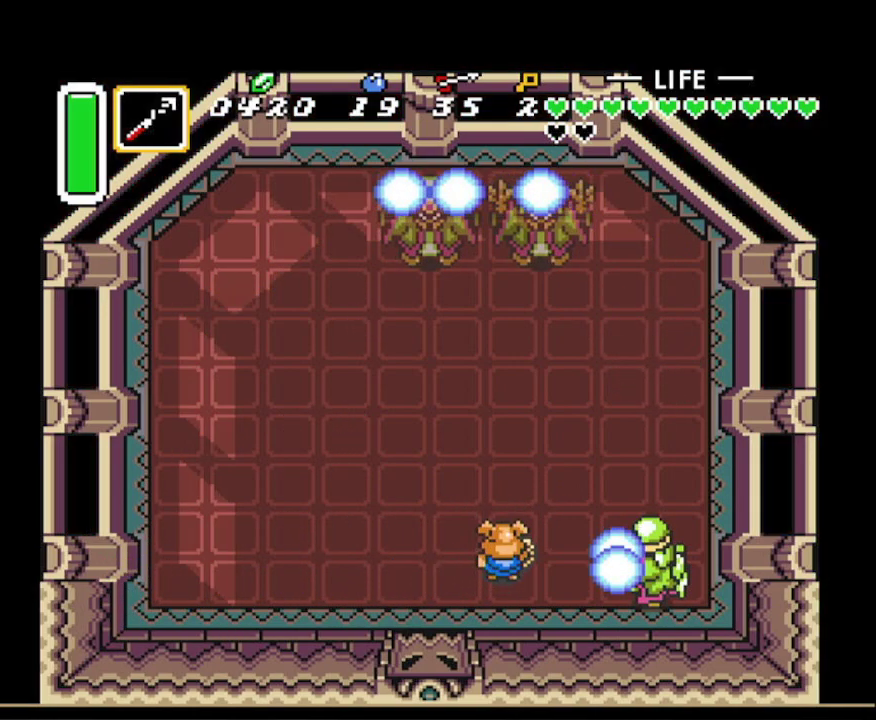
{"buttons": ["DPAD_LEFT"], "events": [[100, "DPAD_LEFT", "down"], [167, "DPAD_LEFT", "up"], [467, "DPAD_LEFT", "down"]]}
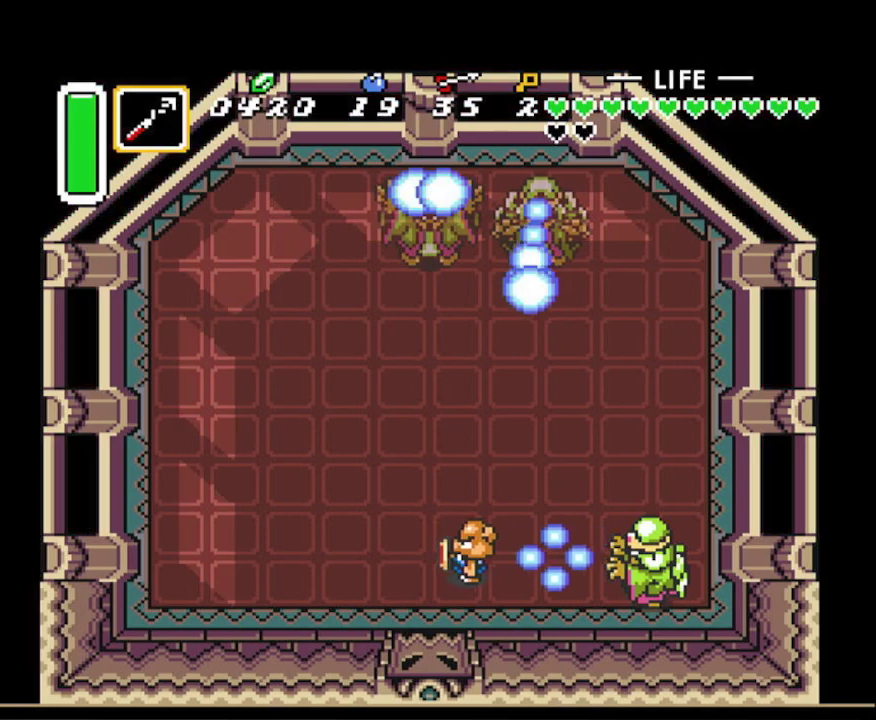
{"buttons": ["DPAD_RIGHT"], "events": [[117, "DPAD_LEFT", "up"], [150, "DPAD_LEFT", "down"], [433, "DPAD_UP", "down"], [450, "DPAD_LEFT", "up"], [450, "DPAD_UP", "up"], [467, "DPAD_RIGHT", "down"]]}
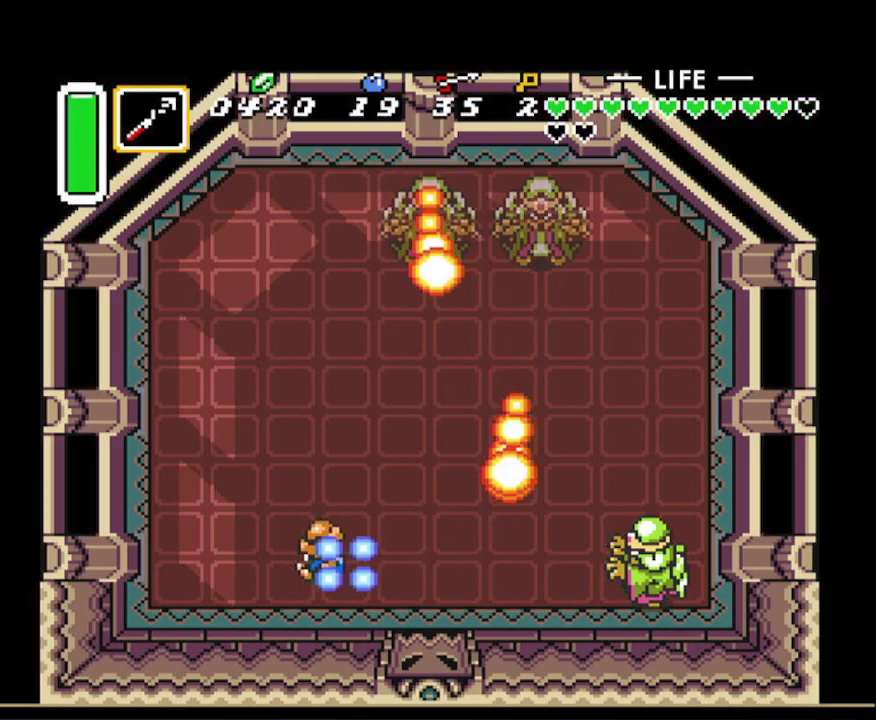
{"buttons": ["DPAD_UP", "DPAD_RIGHT"], "events": [[500, "DPAD_UP", "down"]]}